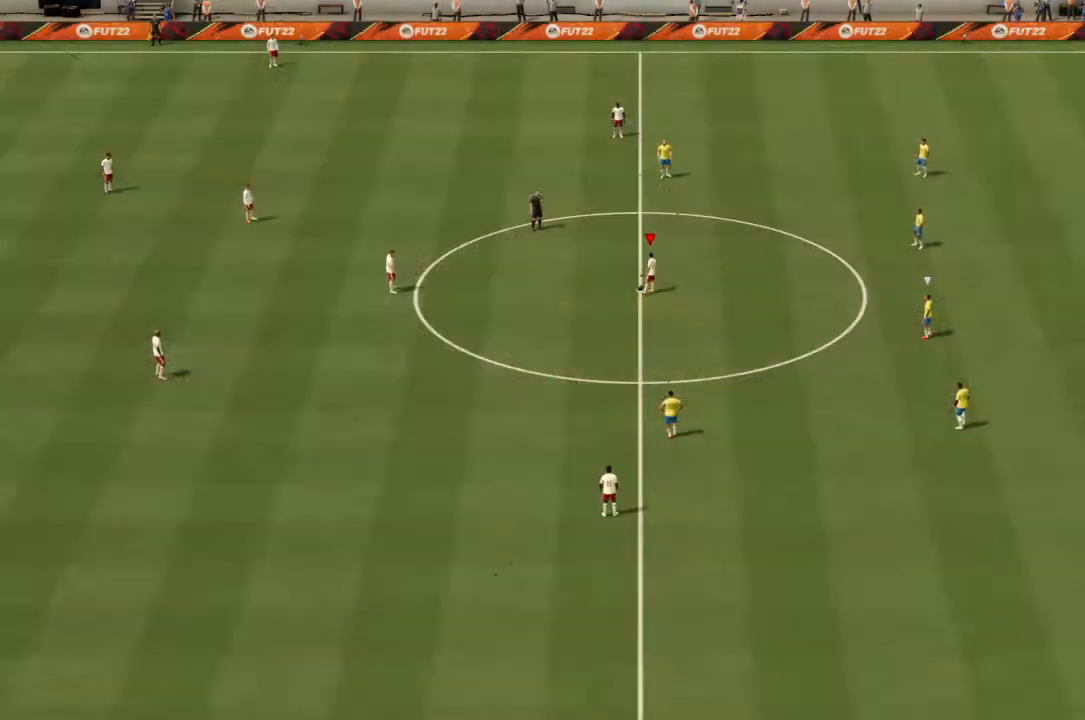
Gameplay with a controller (PlayStation layout); each line is a JSON object with the inputs held at the frame after it. "events" lists button and stick changes between this image and that frame as [ms after this image, input, new state], when the widget could be followed in between. Not read: L3 R3.
{"buttons": [], "left_stick": "center", "right_stick": "center", "events": [[67, "CROSS", "down"], [201, "CROSS", "up"]]}
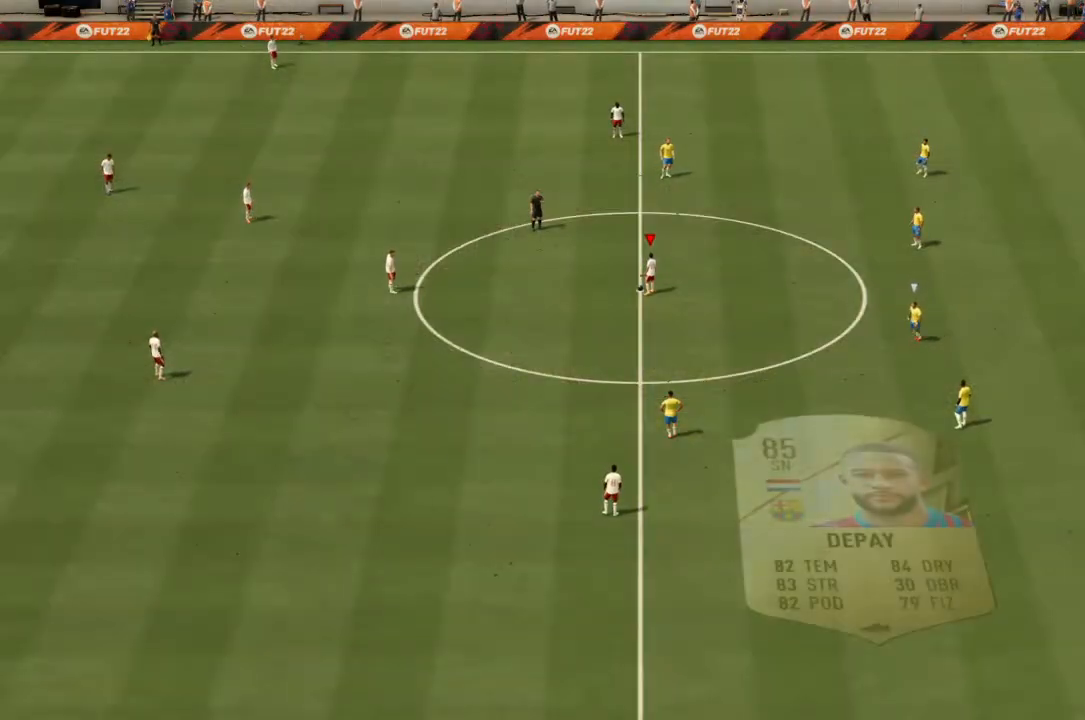
{"buttons": ["CROSS", "R2"], "left_stick": "right", "right_stick": "center", "events": [[167, "R2", "down"], [200, "left_stick", "right"], [434, "CROSS", "down"]]}
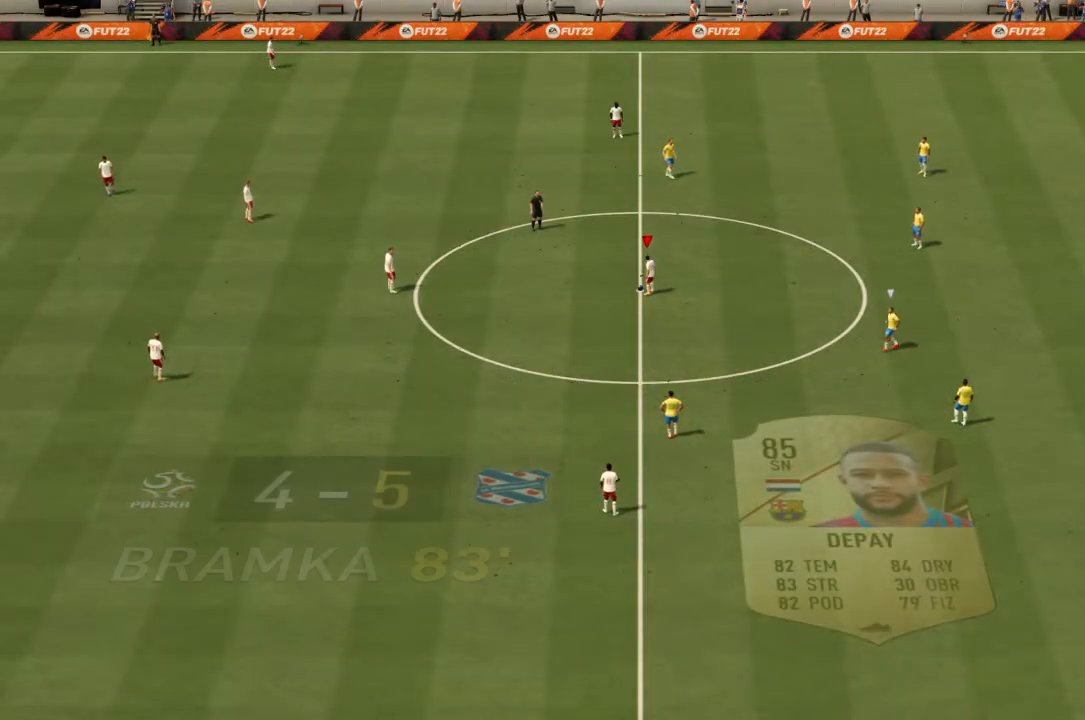
{"buttons": ["R2"], "left_stick": "left", "right_stick": "center", "events": [[66, "left_stick", "center"], [100, "CROSS", "up"], [133, "left_stick", "left"]]}
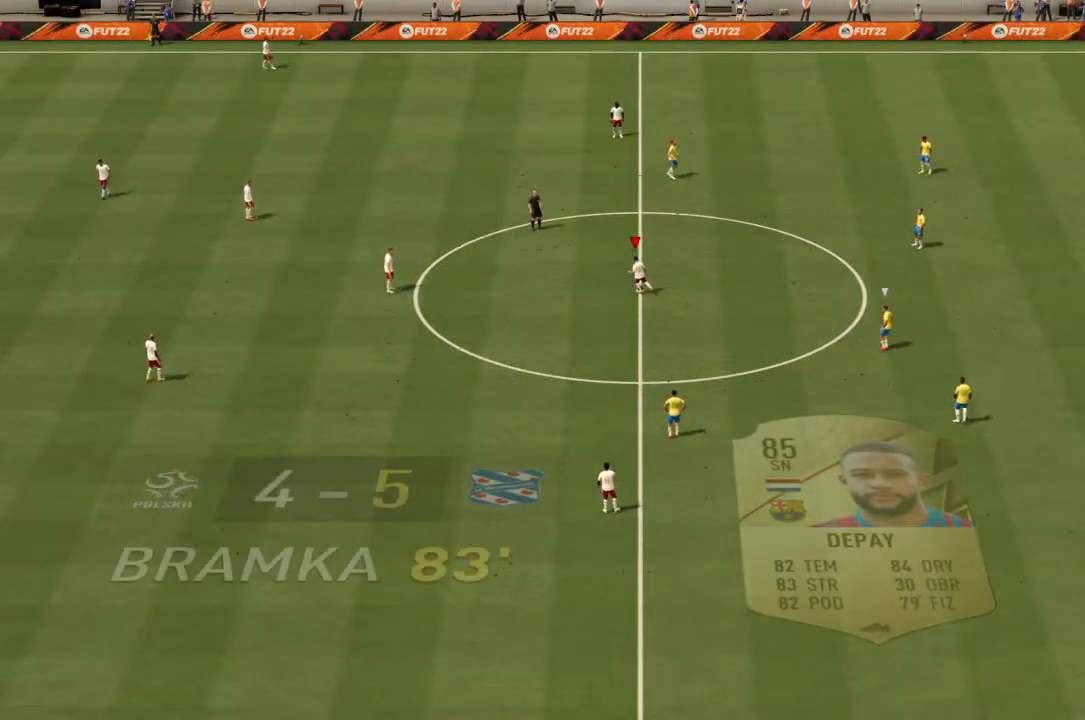
{"buttons": ["R2"], "left_stick": "down-left", "right_stick": "center", "events": [[167, "left_stick", "down-left"]]}
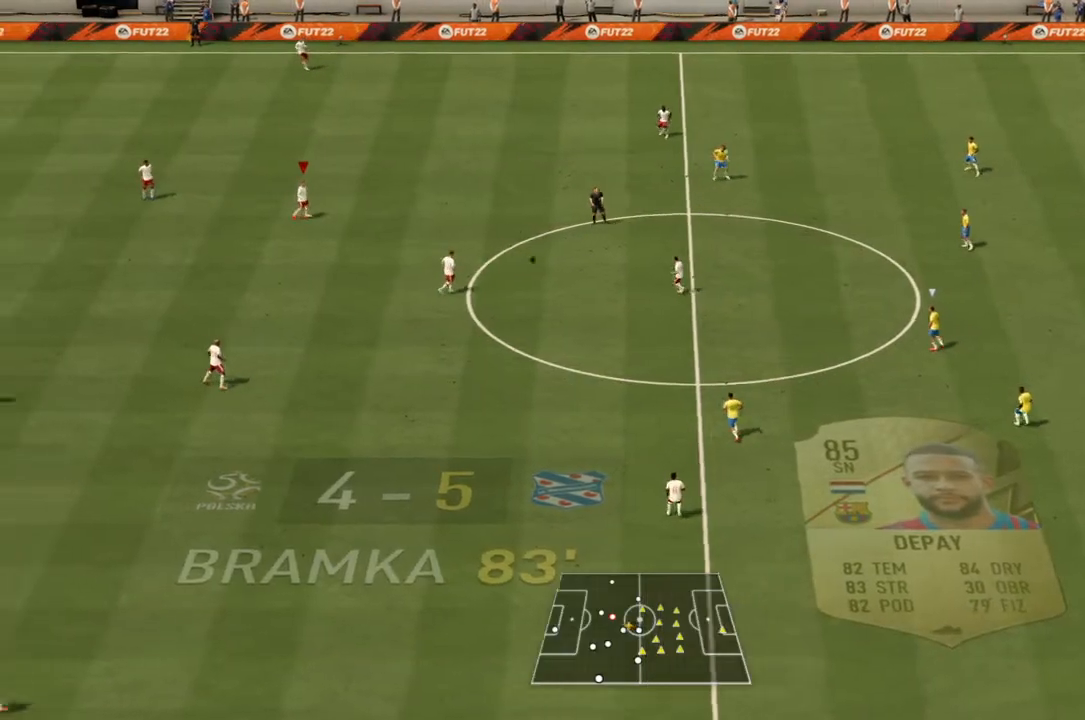
{"buttons": ["CROSS", "R2"], "left_stick": "down", "right_stick": "center", "events": [[301, "left_stick", "down"], [401, "CROSS", "down"]]}
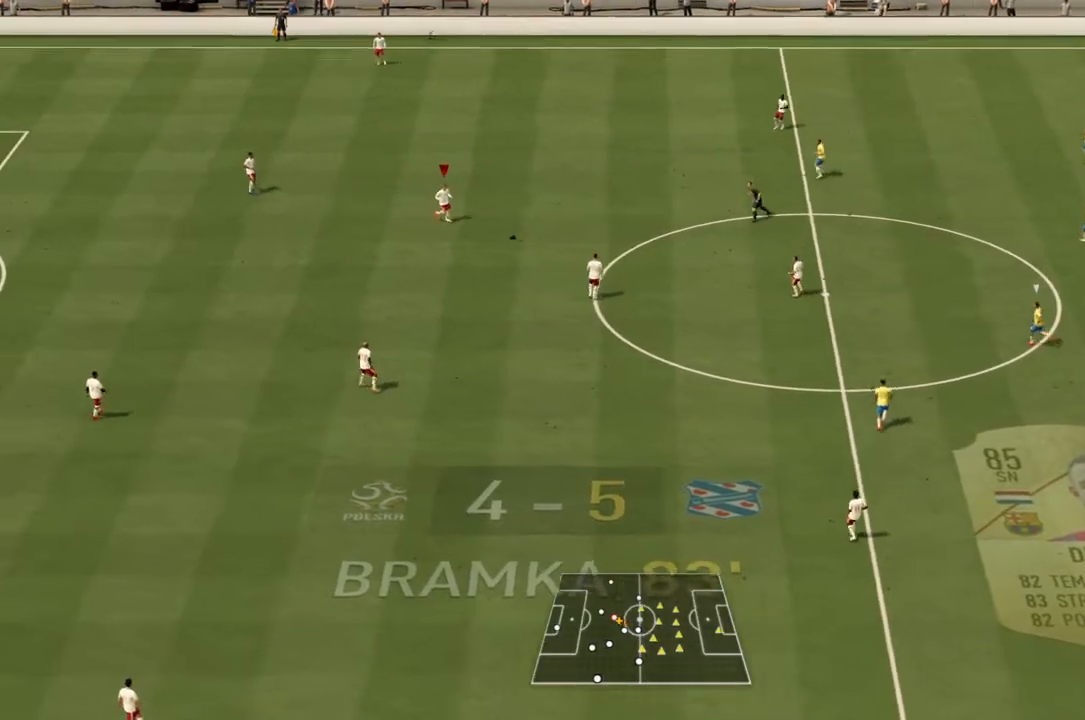
{"buttons": ["R2"], "left_stick": "down-right", "right_stick": "center", "events": [[33, "CROSS", "up"], [234, "left_stick", "down-right"]]}
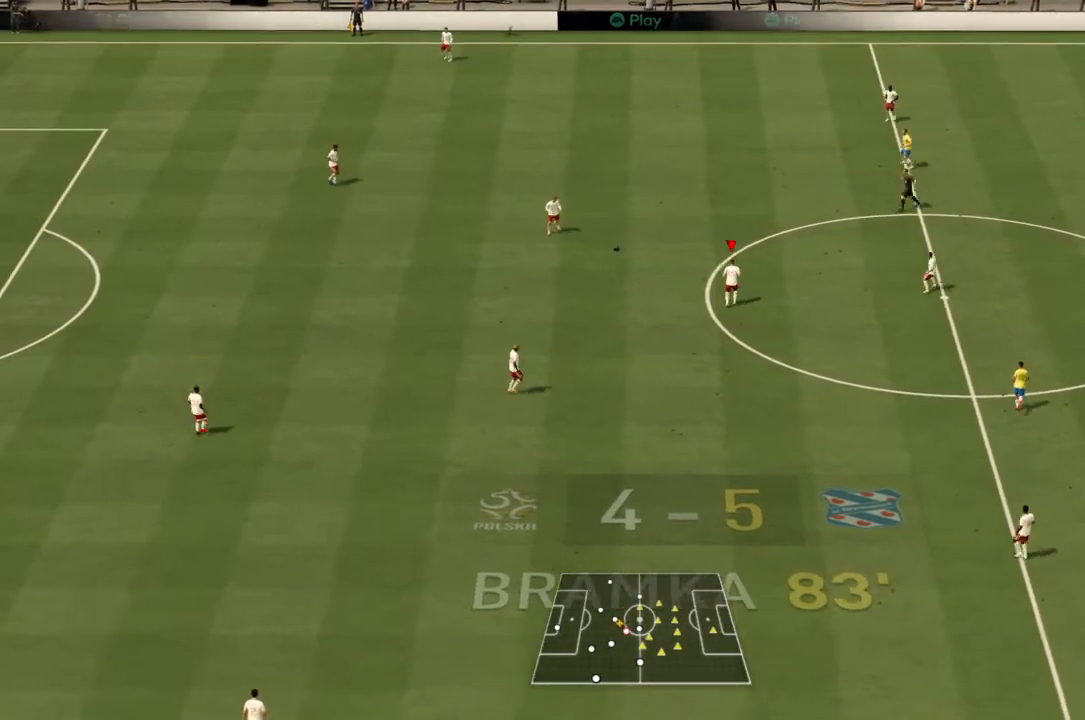
{"buttons": ["R2"], "left_stick": "right", "right_stick": "center", "events": [[400, "left_stick", "right"]]}
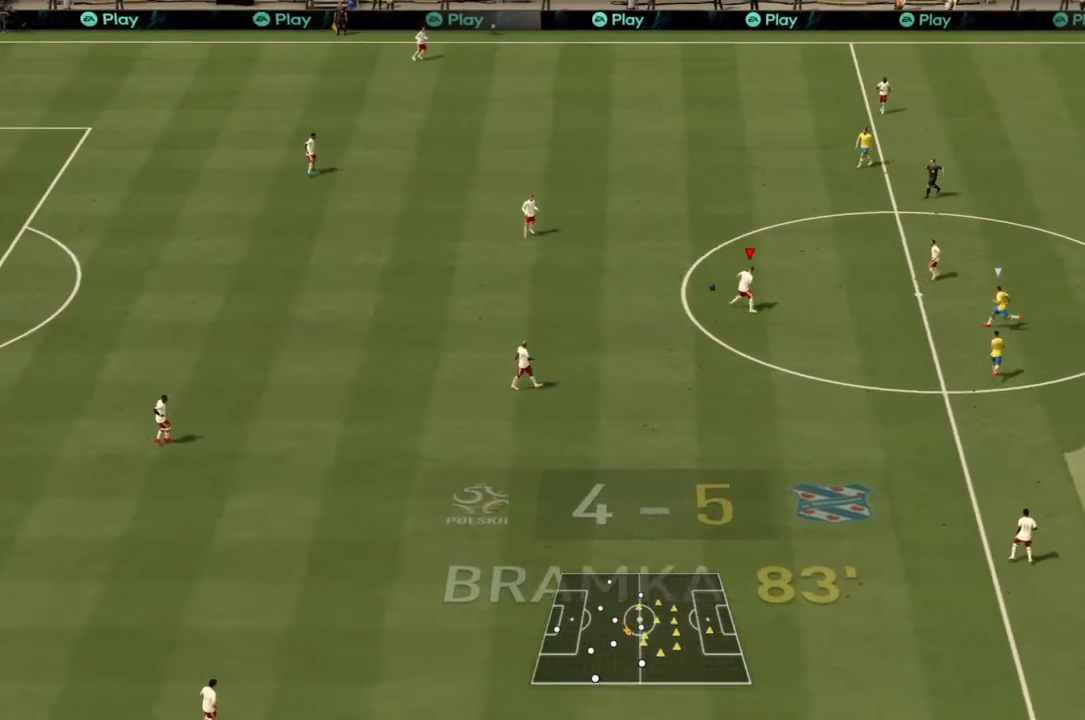
{"buttons": ["R2"], "left_stick": "right", "right_stick": "center", "events": [[300, "CROSS", "down"], [467, "CROSS", "up"]]}
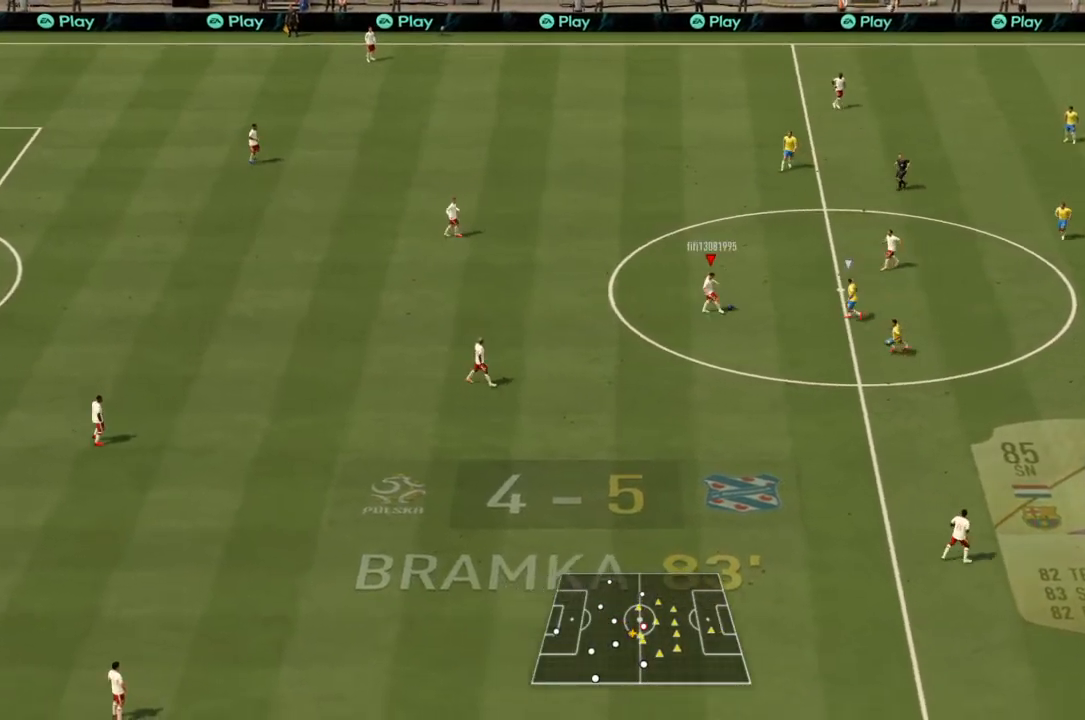
{"buttons": ["R2"], "left_stick": "right", "right_stick": "center", "events": []}
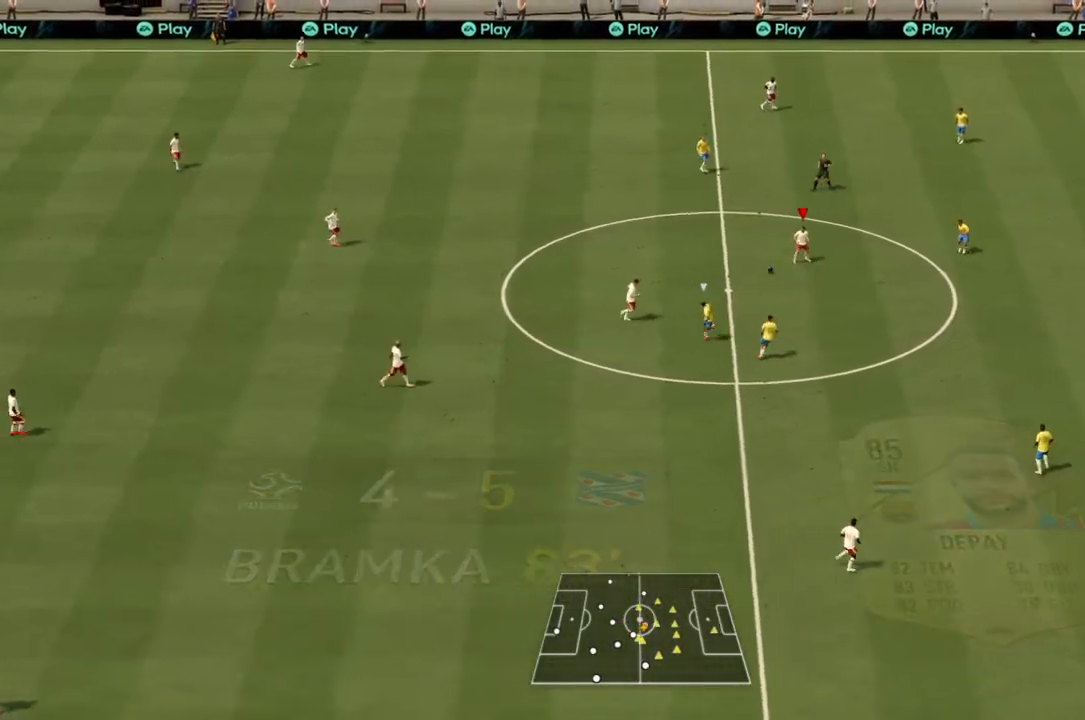
{"buttons": ["R2"], "left_stick": "down-right", "right_stick": "center", "events": [[33, "left_stick", "down-right"]]}
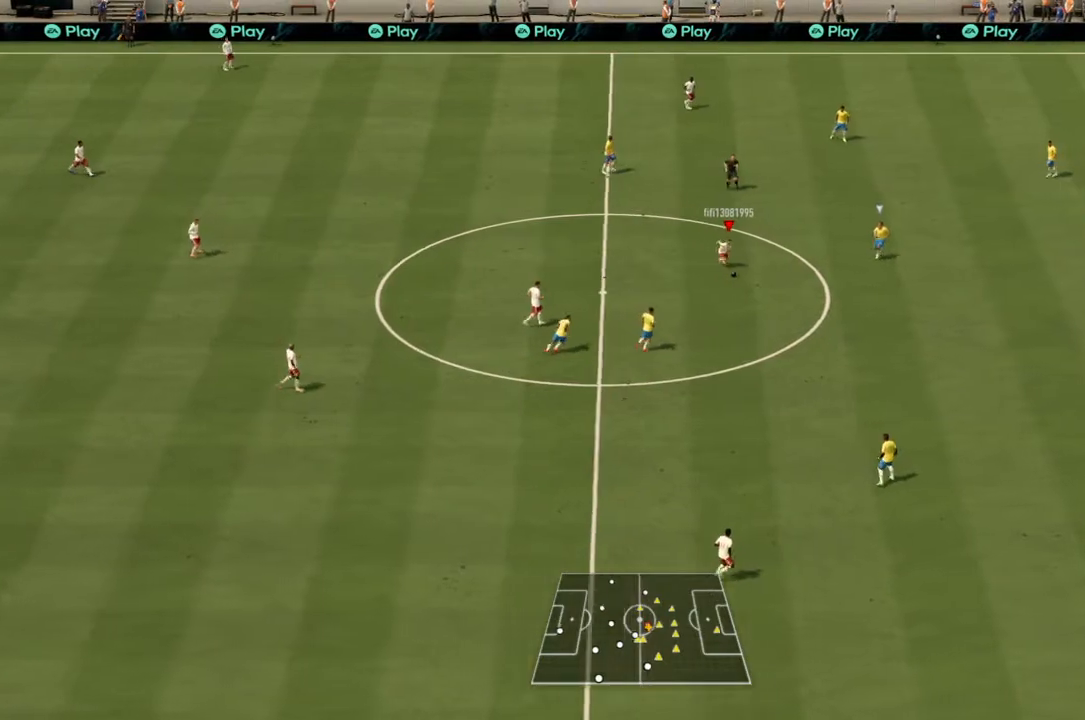
{"buttons": ["R2"], "left_stick": "down-right", "right_stick": "center", "events": []}
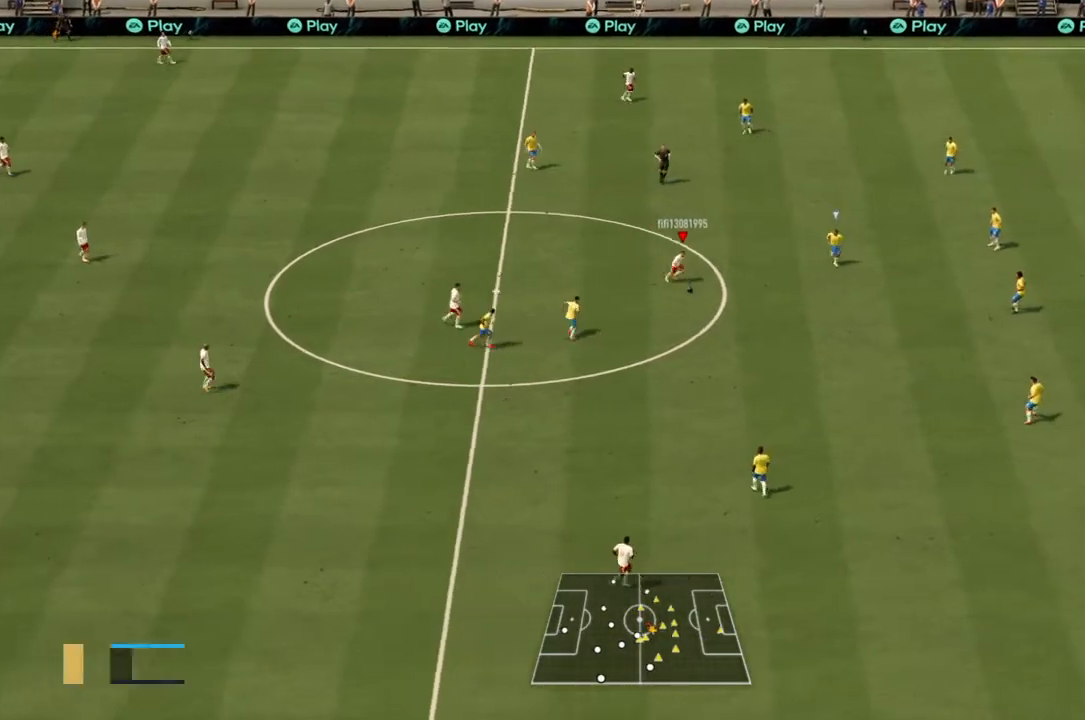
{"buttons": ["R2"], "left_stick": "down-right", "right_stick": "center", "events": []}
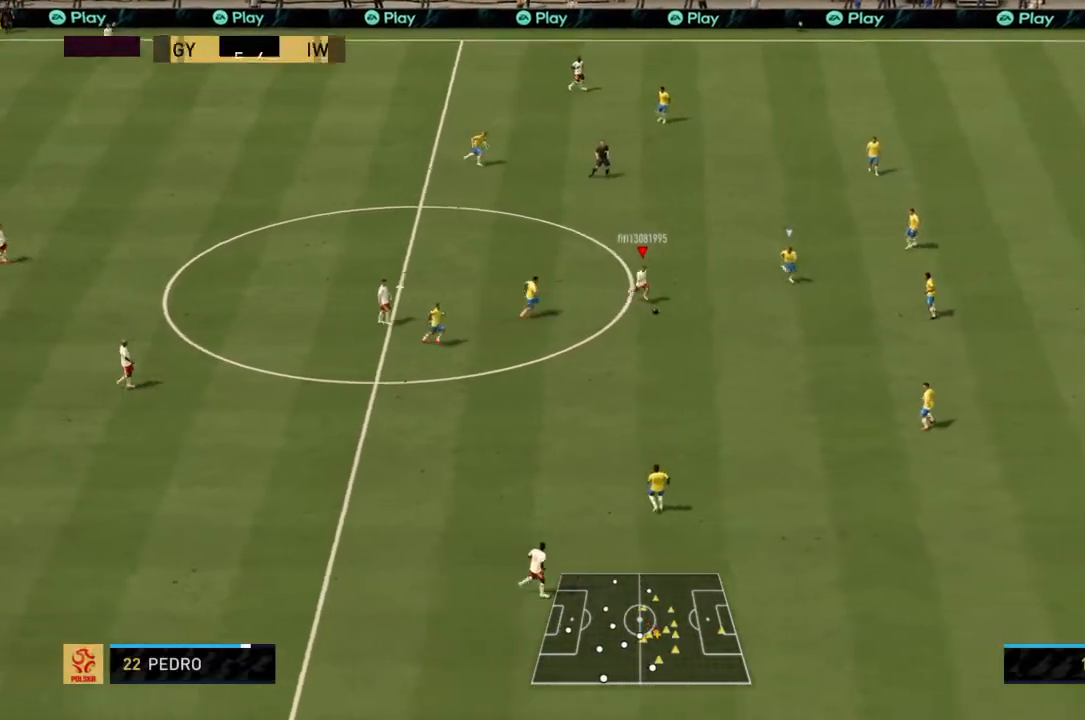
{"buttons": ["R2"], "left_stick": "down-right", "right_stick": "center", "events": []}
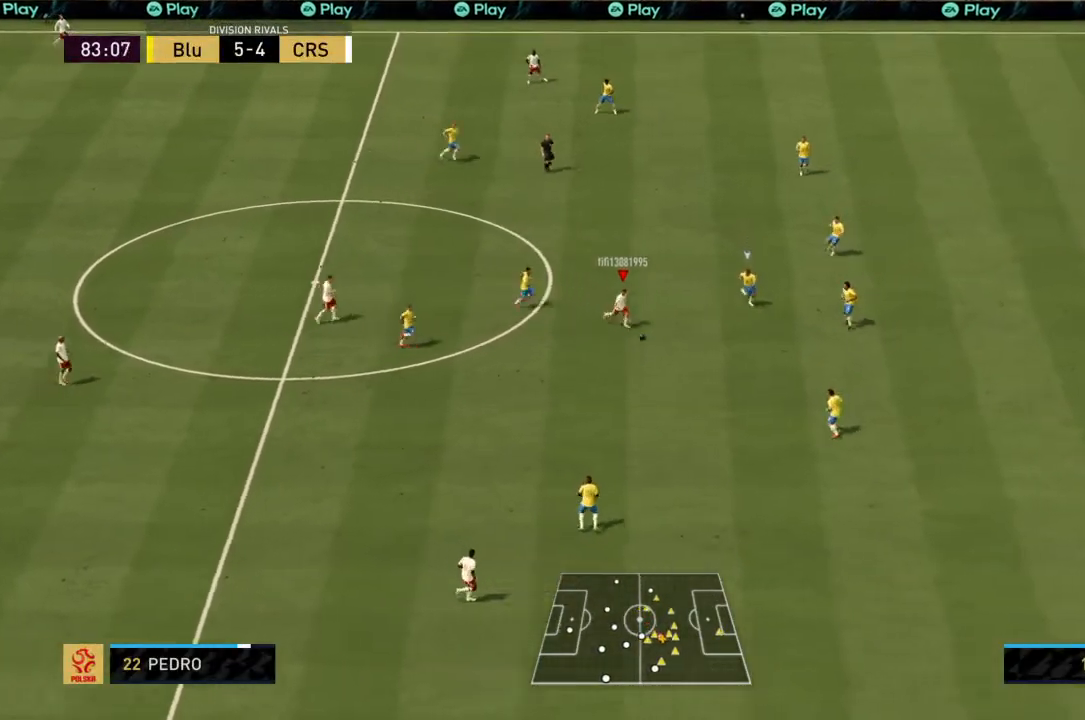
{"buttons": ["R2"], "left_stick": "down-right", "right_stick": "center", "events": []}
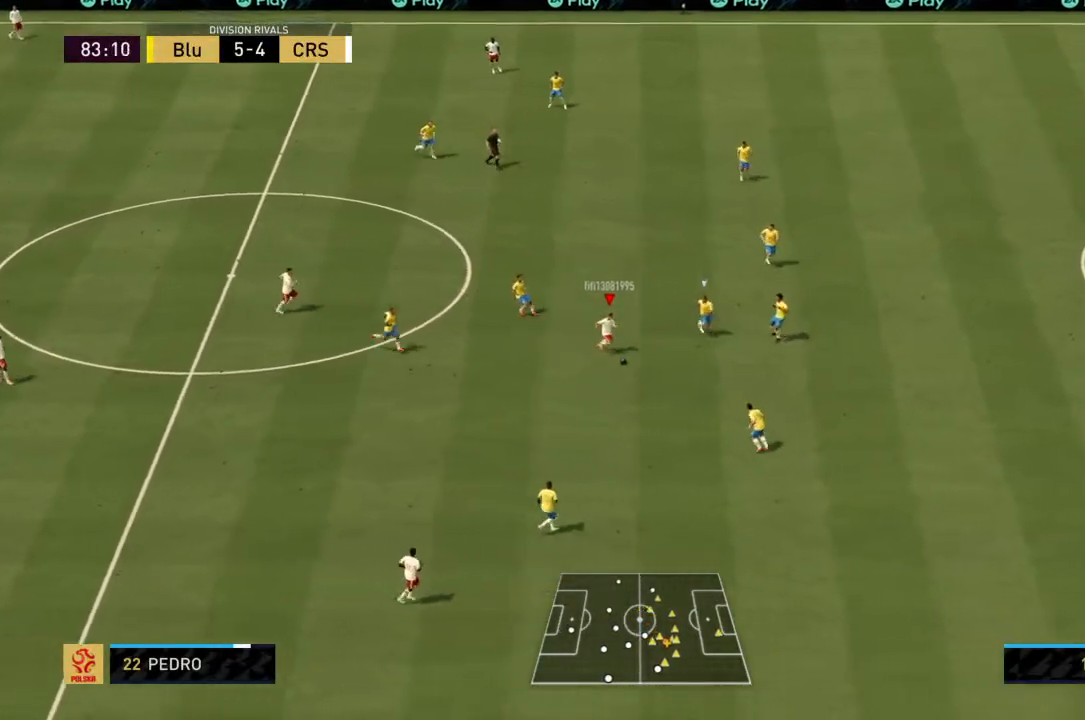
{"buttons": ["R2"], "left_stick": "down-right", "right_stick": "center", "events": []}
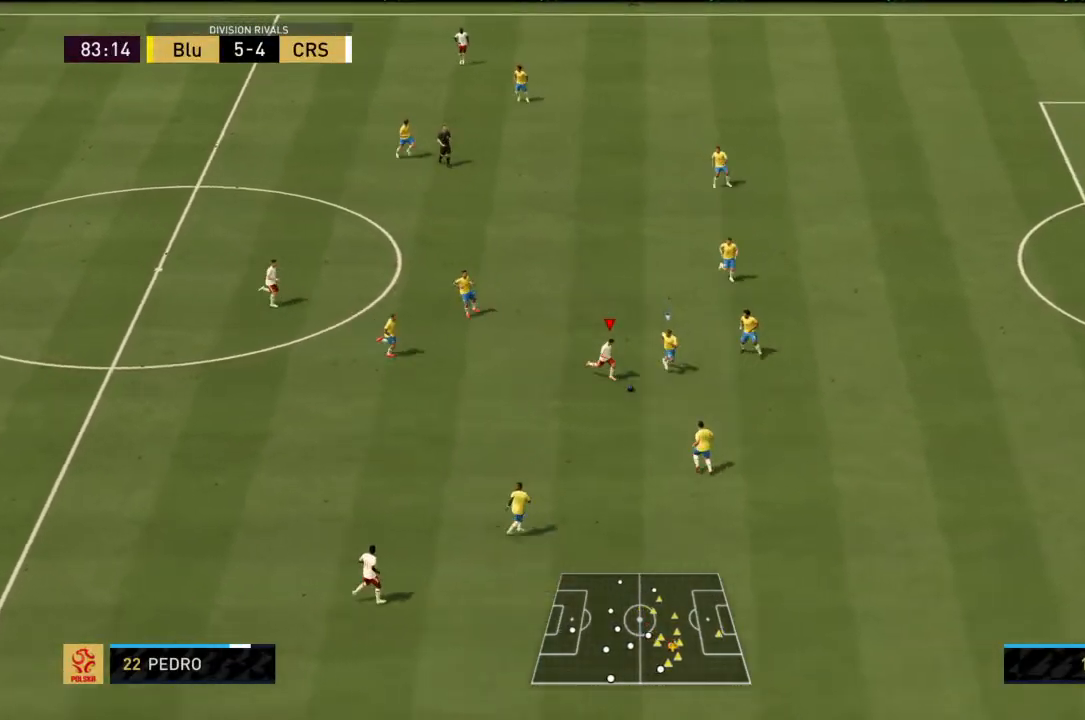
{"buttons": ["R2"], "left_stick": "down-right", "right_stick": "center", "events": []}
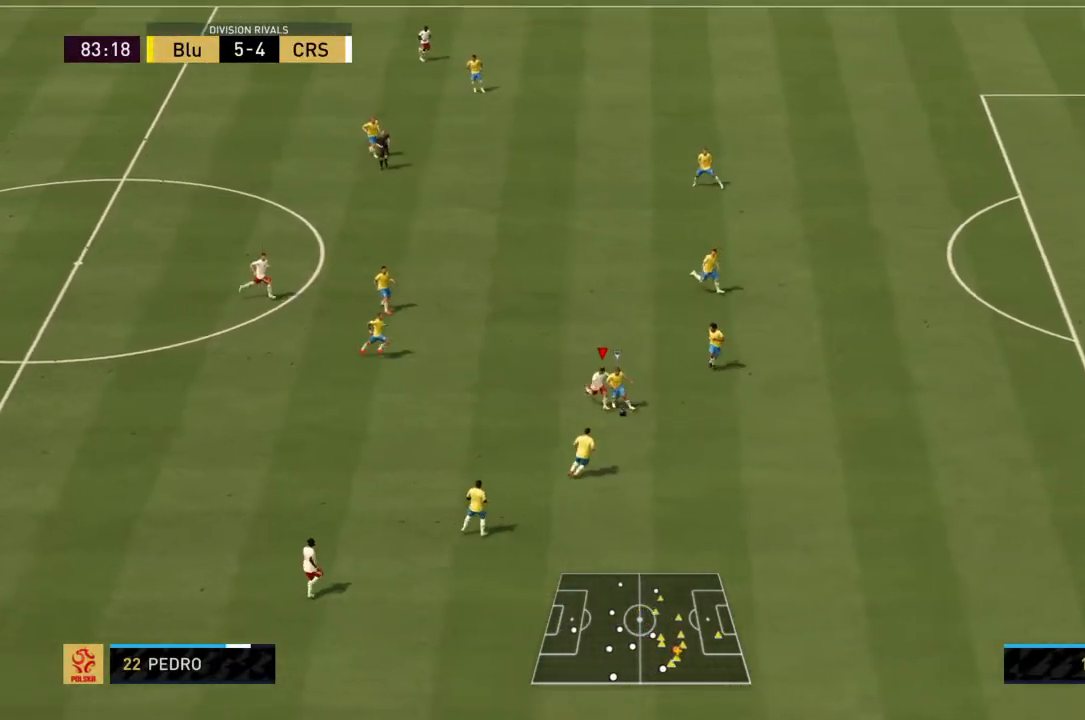
{"buttons": ["R2"], "left_stick": "down-right", "right_stick": "center", "events": []}
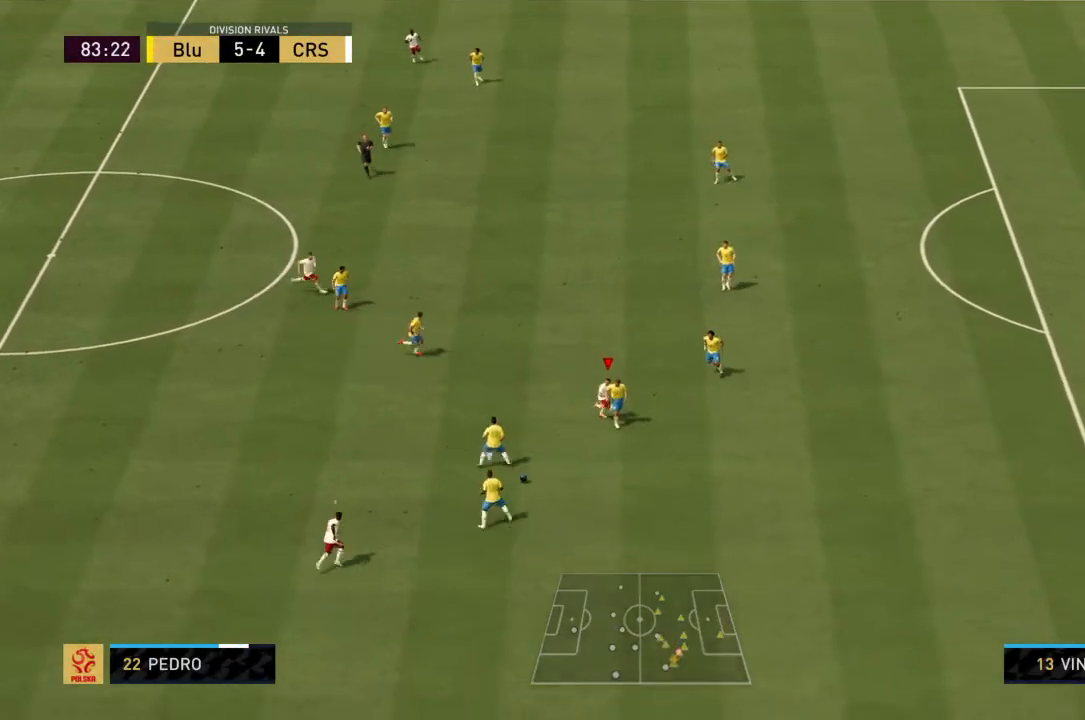
{"buttons": ["R2"], "left_stick": "up-right", "right_stick": "center", "events": [[100, "left_stick", "up-right"], [267, "L1", "down"], [400, "L1", "up"]]}
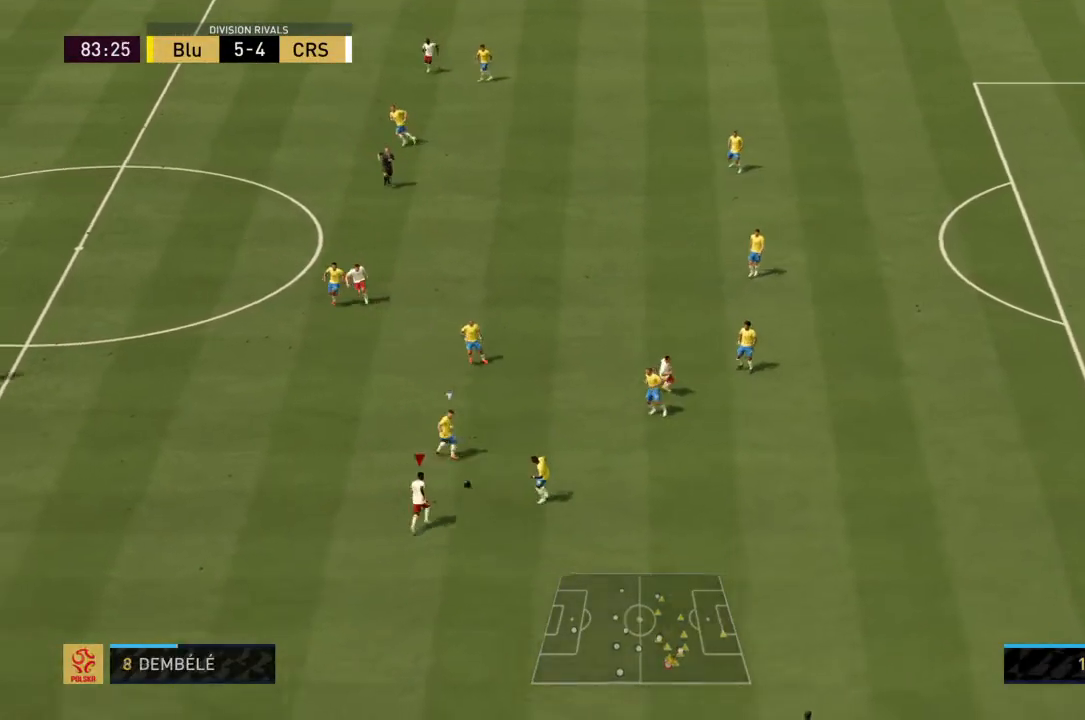
{"buttons": ["CROSS", "L1", "R2"], "left_stick": "up-right", "right_stick": "center", "events": [[434, "CROSS", "down"], [467, "L1", "down"]]}
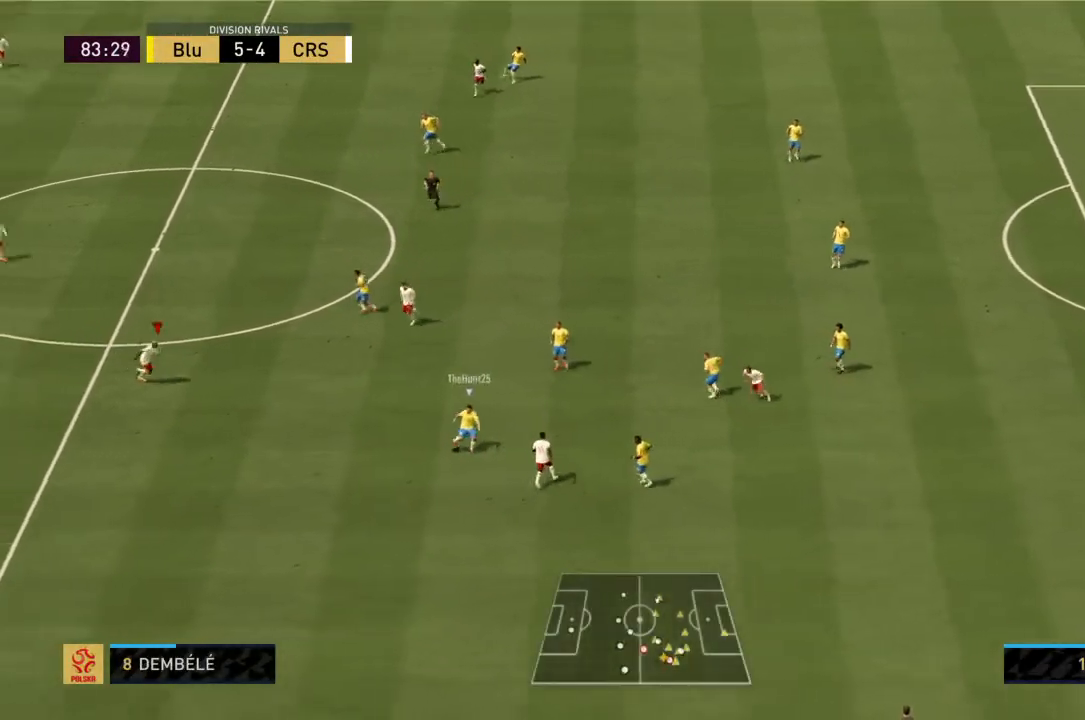
{"buttons": ["CROSS", "R2"], "left_stick": "center", "right_stick": "center"}